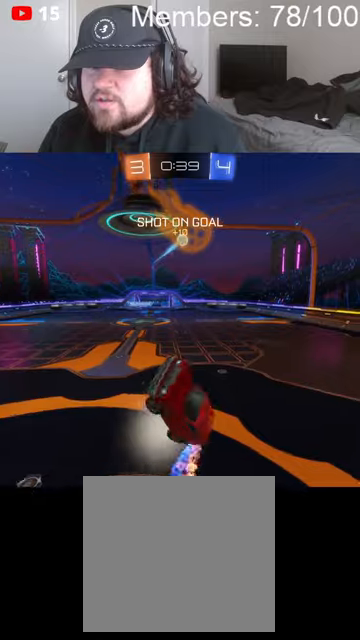
Gameplay with a controller (Xbox layout); each line is a JSON object with the inputs held at the frame after it (dt_ms = milliseconds from this image to that frame). "events" lists button and stick changes between this image and that frame as [ms after this image, input, new state], when the widget could be followed in between.
{"dt_ms": 500, "buttons": ["L1"], "left_stick": "down-right", "right_stick": "center", "events": [[166, "A", "up"], [166, "B", "up"], [333, "R2", "up"]]}
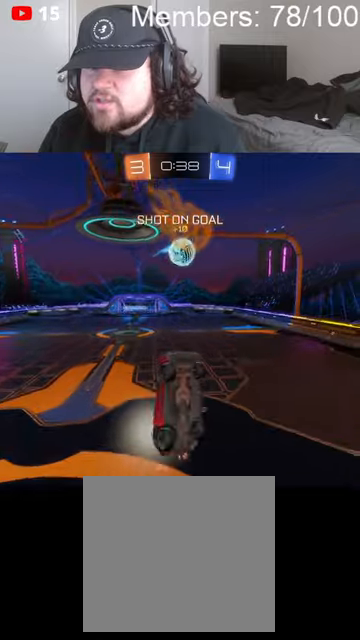
{"dt_ms": 500, "buttons": ["L1"], "left_stick": "up-right", "right_stick": "center", "events": [[66, "left_stick", "center"], [166, "left_stick", "up-right"]]}
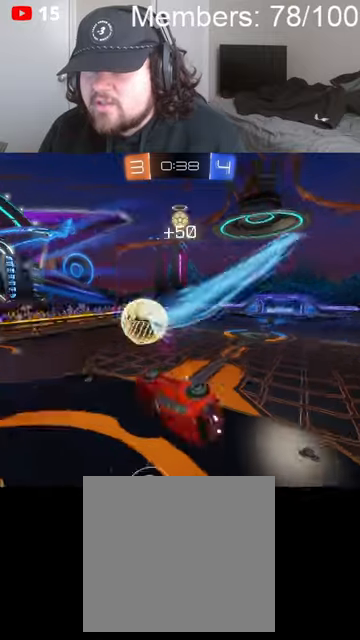
{"dt_ms": 500, "buttons": ["B", "R2"], "left_stick": "up", "right_stick": "center", "events": [[166, "left_stick", "up"], [266, "R2", "down"], [300, "L1", "up"], [333, "B", "down"], [366, "left_stick", "center"], [500, "left_stick", "up"]]}
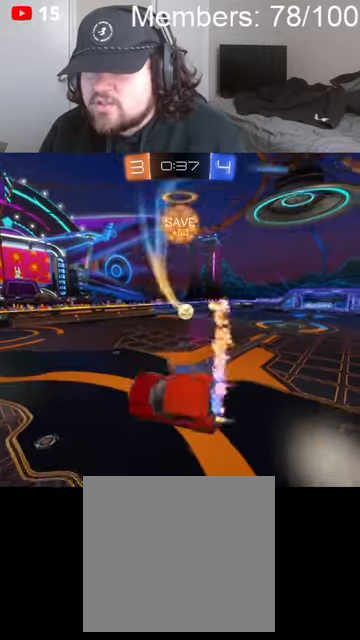
{"dt_ms": 500, "buttons": ["B", "R2"], "left_stick": "center", "right_stick": "center", "events": [[166, "left_stick", "center"], [366, "left_stick", "left"], [466, "left_stick", "center"]]}
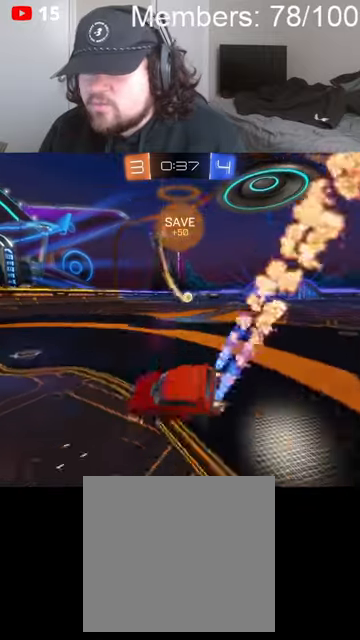
{"dt_ms": 500, "buttons": ["B", "L1", "R2"], "left_stick": "left", "right_stick": "center", "events": [[166, "left_stick", "left"], [266, "L1", "down"]]}
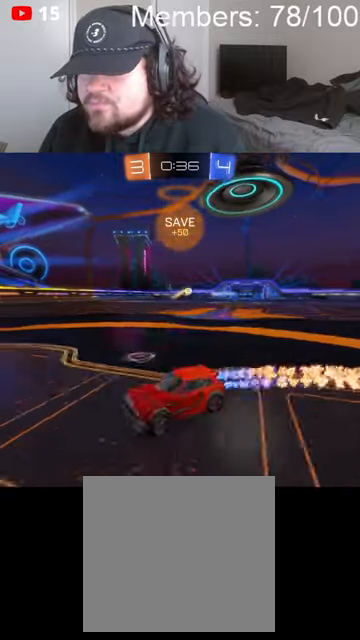
{"dt_ms": 500, "buttons": ["L1", "R2"], "left_stick": "left", "right_stick": "center", "events": [[233, "B", "up"]]}
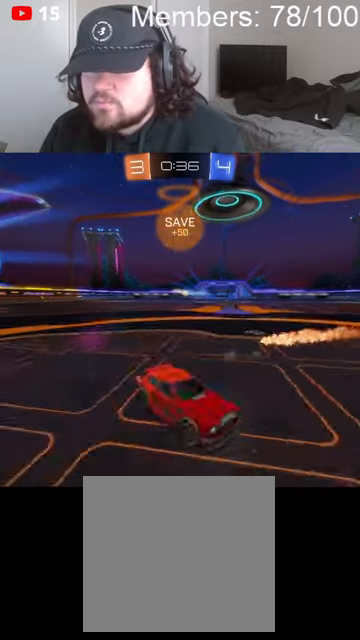
{"dt_ms": 500, "buttons": ["R2"], "left_stick": "center", "right_stick": "center", "events": [[300, "L1", "up"], [333, "left_stick", "center"]]}
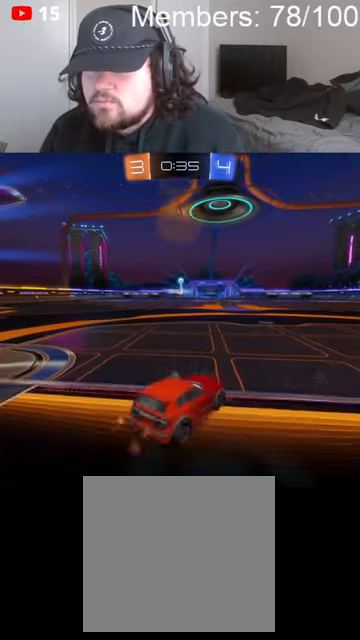
{"dt_ms": 500, "buttons": [], "left_stick": "down", "right_stick": "center", "events": [[200, "R2", "up"], [233, "A", "down"], [300, "A", "up"], [366, "A", "down"], [400, "left_stick", "down"], [500, "A", "up"]]}
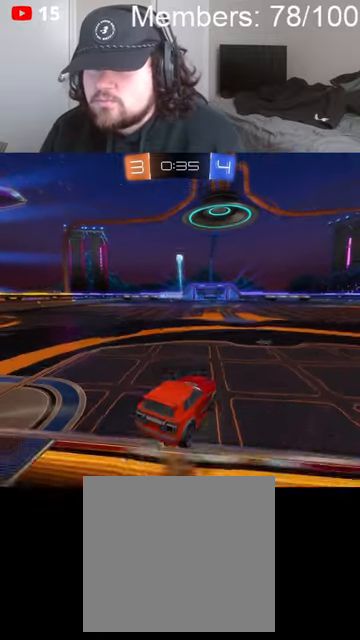
{"dt_ms": 500, "buttons": ["A", "B", "L1"], "left_stick": "right", "right_stick": "center", "events": [[166, "B", "down"], [233, "A", "down"], [333, "left_stick", "right"], [366, "L1", "down"]]}
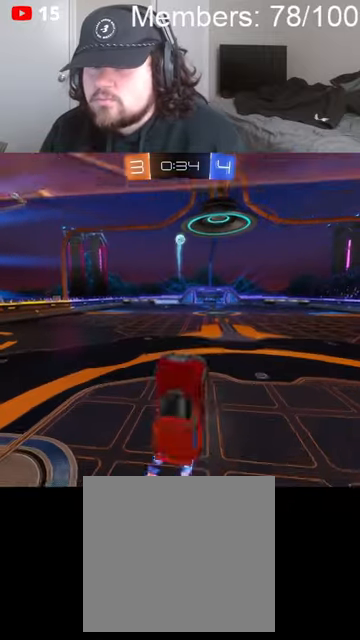
{"dt_ms": 500, "buttons": ["L1"], "left_stick": "down-right", "right_stick": "center", "events": [[200, "left_stick", "down-right"], [366, "A", "up"], [366, "B", "up"]]}
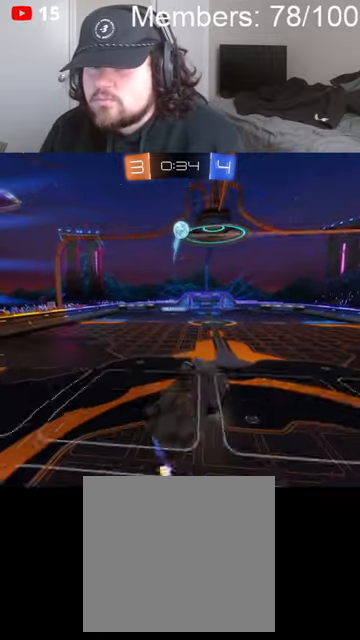
{"dt_ms": 500, "buttons": ["A", "B", "R2"], "left_stick": "right", "right_stick": "center", "events": [[233, "left_stick", "right"], [333, "R2", "down"], [400, "B", "down"], [433, "A", "down"], [466, "L1", "up"]]}
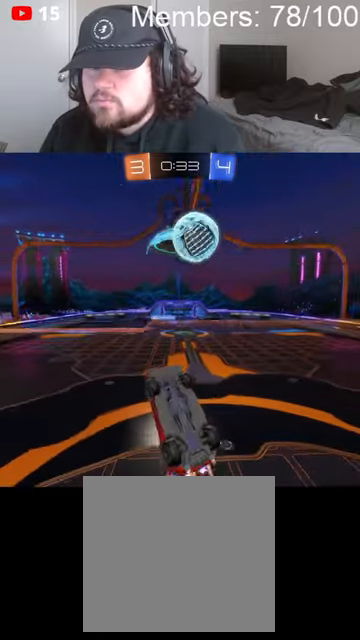
{"dt_ms": 500, "buttons": [], "left_stick": "down", "right_stick": "center", "events": [[33, "A", "up"], [33, "B", "up"], [133, "R2", "up"], [300, "left_stick", "down"]]}
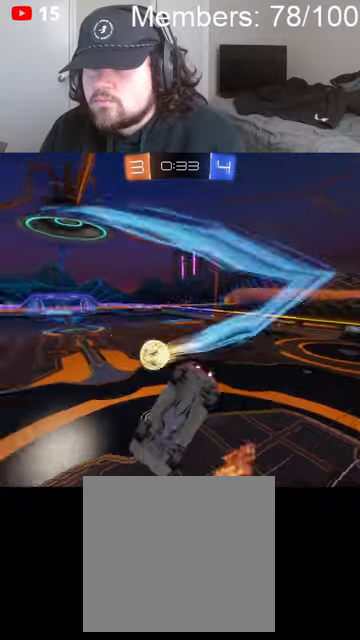
{"dt_ms": 500, "buttons": ["R2"], "left_stick": "up", "right_stick": "center", "events": [[133, "left_stick", "down-left"], [166, "L1", "down"], [200, "R2", "down"], [300, "L1", "up"], [300, "left_stick", "center"], [400, "left_stick", "up"]]}
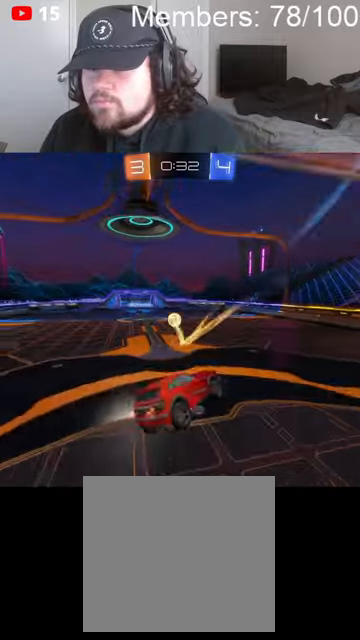
{"dt_ms": 500, "buttons": ["B", "R2"], "left_stick": "right", "right_stick": "center", "events": [[266, "left_stick", "up-right"], [400, "B", "down"], [433, "left_stick", "right"]]}
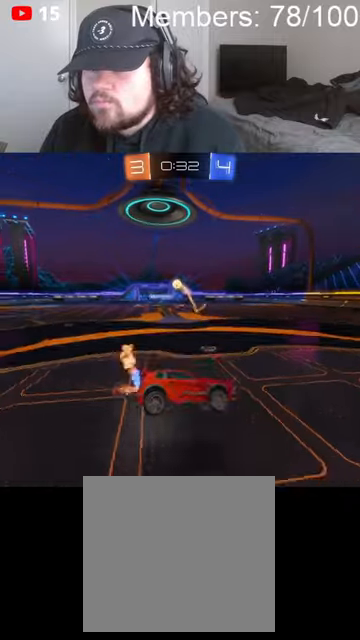
{"dt_ms": 500, "buttons": ["B", "L1", "R2"], "left_stick": "right", "right_stick": "center", "events": [[233, "L1", "down"]]}
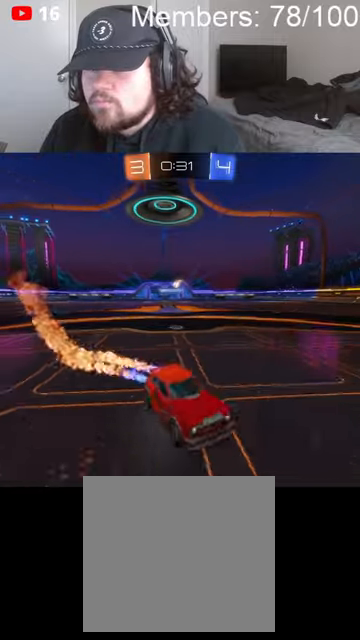
{"dt_ms": 500, "buttons": ["L1", "R2"], "left_stick": "right", "right_stick": "center", "events": [[400, "B", "up"]]}
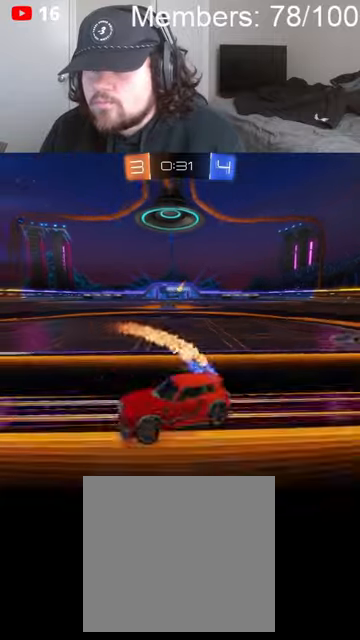
{"dt_ms": 500, "buttons": ["R2"], "left_stick": "right", "right_stick": "center", "events": [[200, "L1", "up"]]}
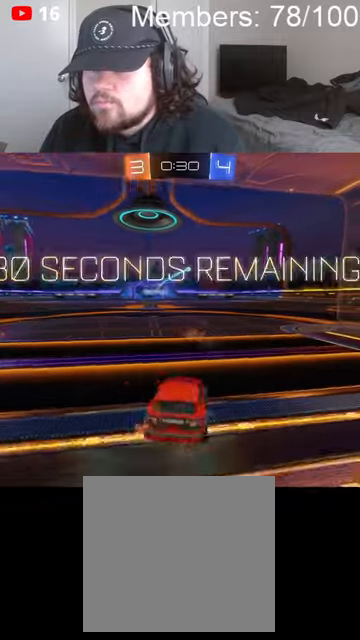
{"dt_ms": 500, "buttons": ["R2"], "left_stick": "center", "right_stick": "center", "events": [[300, "left_stick", "center"]]}
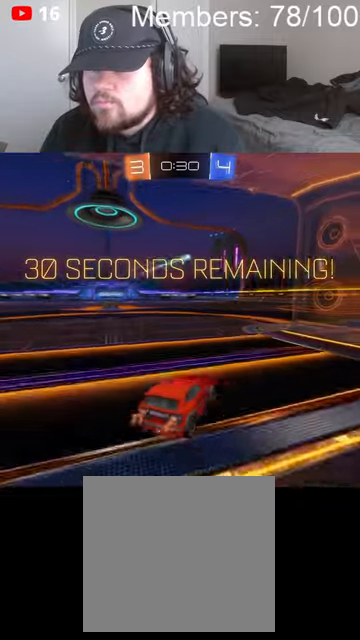
{"dt_ms": 500, "buttons": ["R2"], "left_stick": "center", "right_stick": "center", "events": [[233, "R2", "up"], [400, "R2", "down"]]}
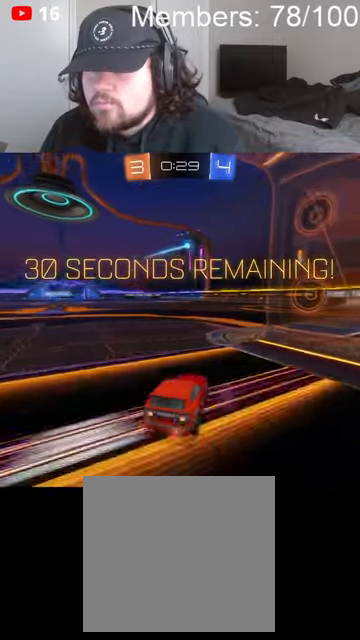
{"dt_ms": 500, "buttons": [], "left_stick": "left", "right_stick": "center", "events": [[433, "left_stick", "left"], [466, "R2", "up"]]}
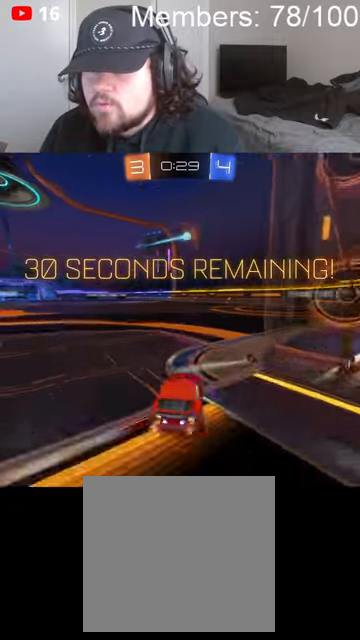
{"dt_ms": 500, "buttons": ["L2"], "left_stick": "center", "right_stick": "center", "events": [[66, "left_stick", "center"], [133, "L2", "down"], [133, "left_stick", "right"], [266, "left_stick", "center"]]}
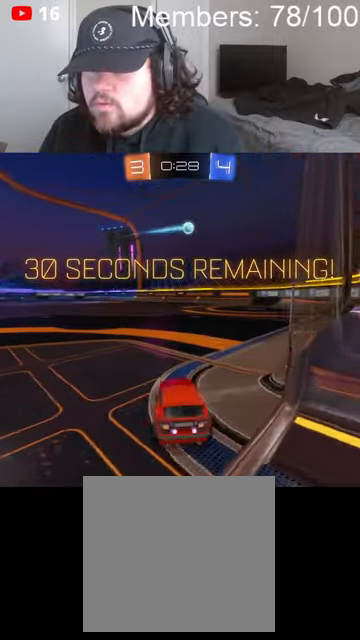
{"dt_ms": 1000, "buttons": ["R2"], "left_stick": "center", "right_stick": "center", "events": [[166, "left_stick", "right"], [533, "left_stick", "center"], [566, "L2", "up"], [600, "R2", "down"]]}
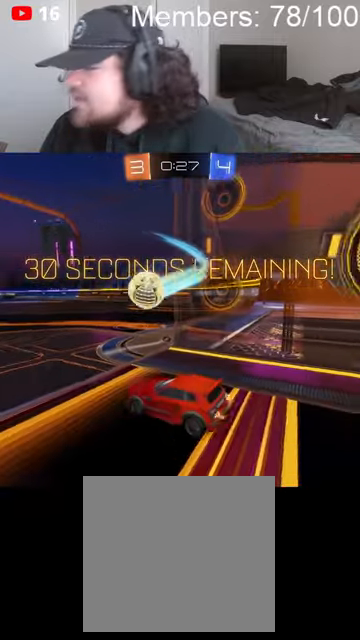
{"dt_ms": 500, "buttons": ["L2"], "left_stick": "center", "right_stick": "center", "events": [[66, "R2", "up"], [200, "L2", "down"]]}
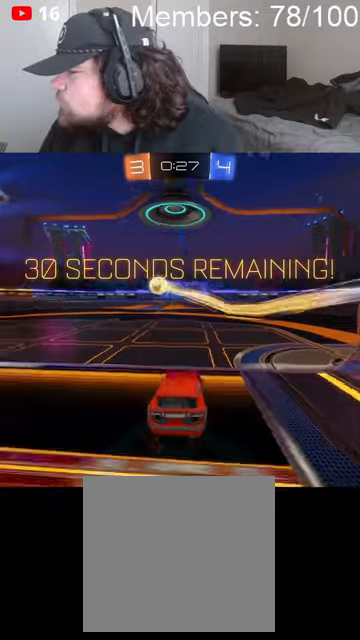
{"dt_ms": 500, "buttons": ["L2", "R2"], "left_stick": "up-left", "right_stick": "center", "events": [[100, "left_stick", "right"], [333, "left_stick", "center"], [466, "R2", "down"], [500, "left_stick", "up-left"]]}
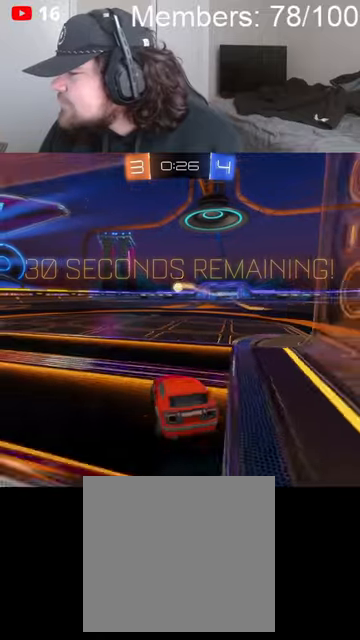
{"dt_ms": 500, "buttons": ["R2"], "left_stick": "left", "right_stick": "center", "events": [[100, "L2", "up"], [100, "left_stick", "center"], [433, "left_stick", "left"]]}
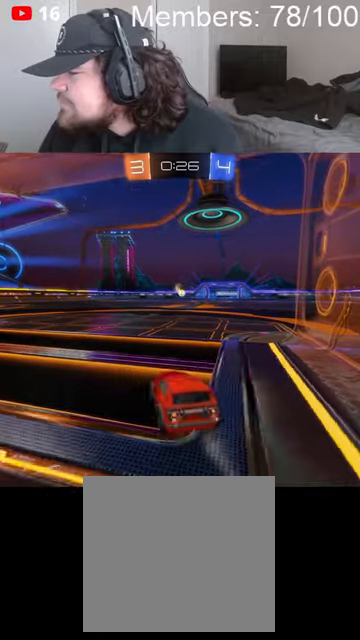
{"dt_ms": 500, "buttons": [], "left_stick": "center", "right_stick": "center", "events": [[400, "left_stick", "center"], [466, "R2", "up"]]}
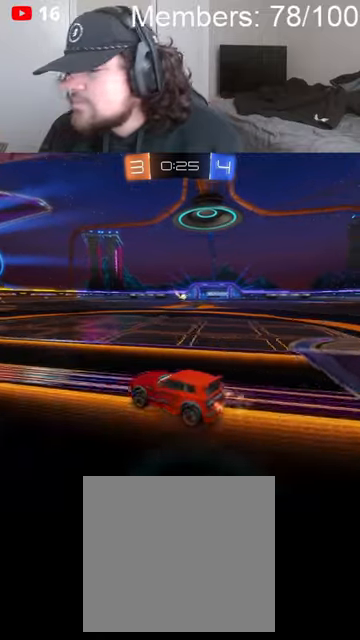
{"dt_ms": 500, "buttons": [], "left_stick": "center", "right_stick": "center", "events": [[100, "left_stick", "right"], [333, "left_stick", "center"]]}
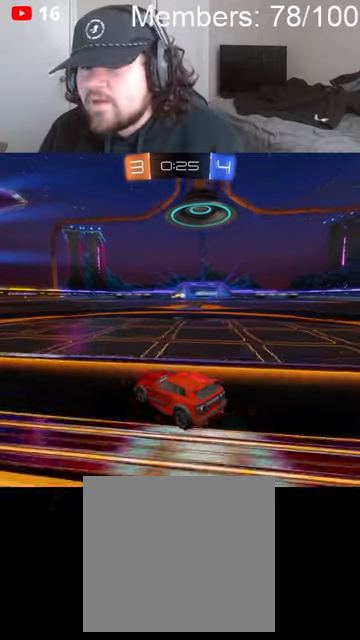
{"dt_ms": 500, "buttons": [], "left_stick": "center", "right_stick": "center", "events": [[200, "left_stick", "right"], [400, "left_stick", "center"]]}
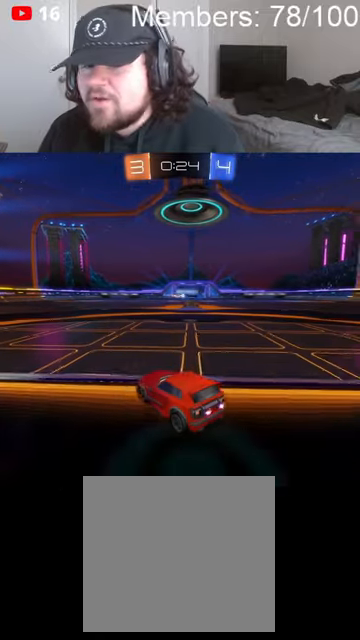
{"dt_ms": 500, "buttons": ["R2"], "left_stick": "center", "right_stick": "center", "events": [[366, "R2", "down"], [366, "left_stick", "left"], [500, "left_stick", "center"]]}